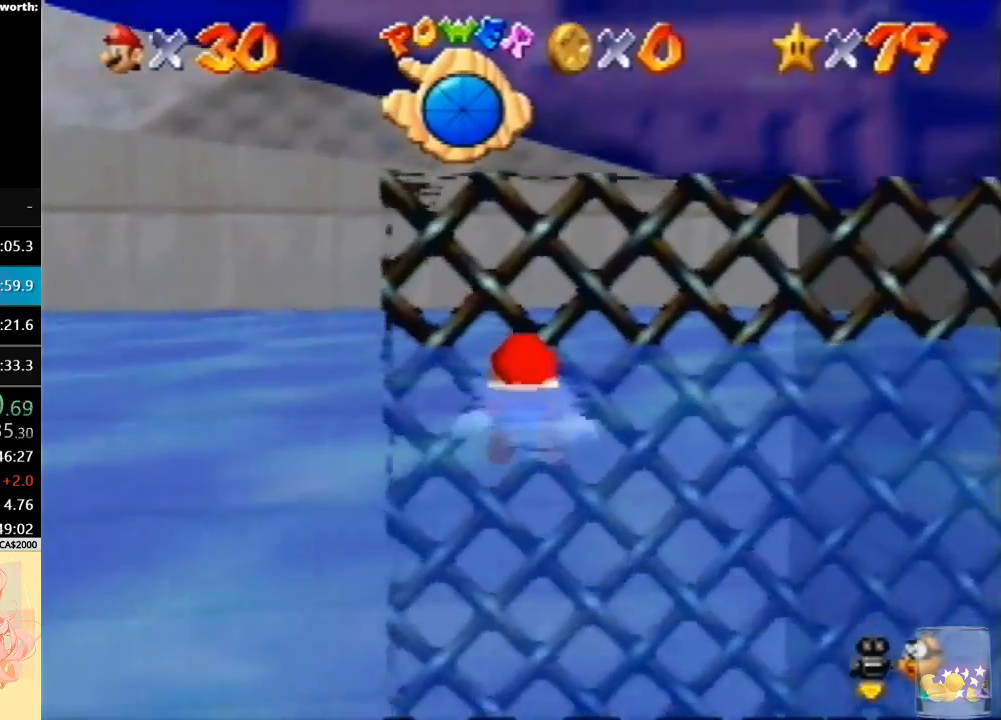
Gameplay with a controller (Nintendo layout); each line is a JSON object with the inputs held at the frame after it. "button_events" lists button changes between this image and that frame as [ms after this image, input, new state], when the widget could be followed in between (sticks are given only as held states). Not read: A L3 R3.
{"buttons": [], "left_stick": "down", "button_events": []}
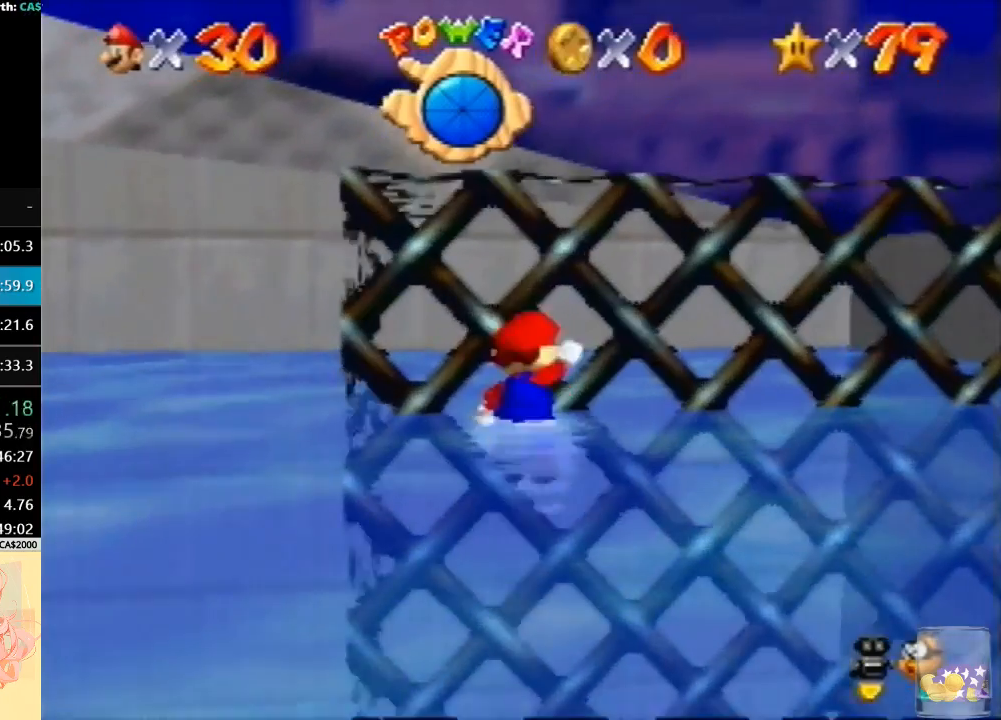
{"buttons": [], "left_stick": "up", "button_events": []}
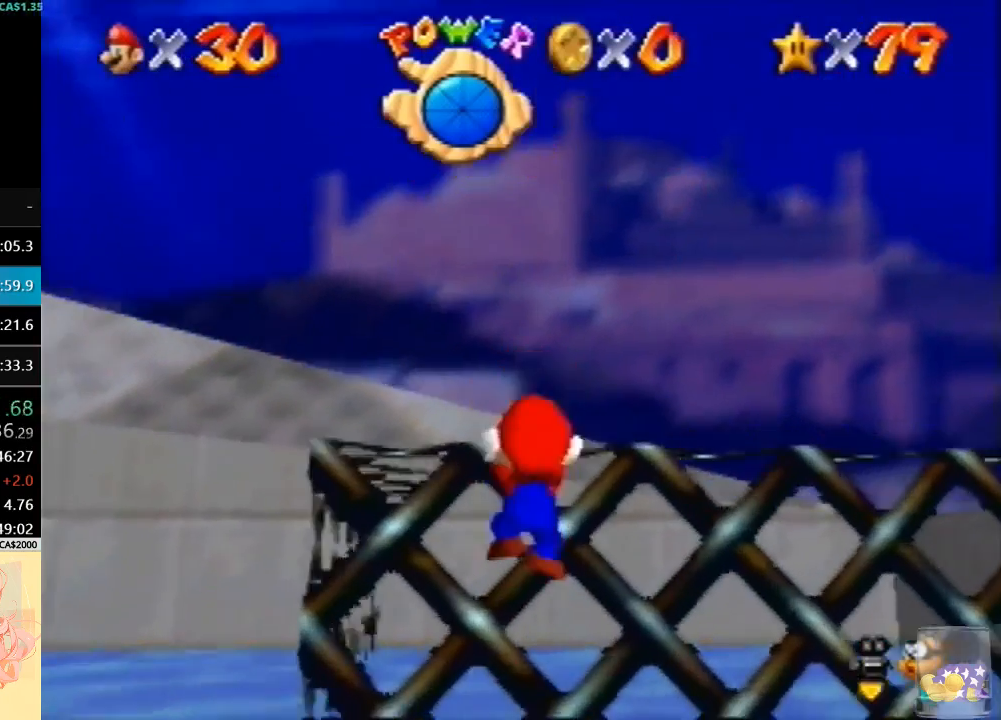
{"buttons": [], "left_stick": "up", "button_events": []}
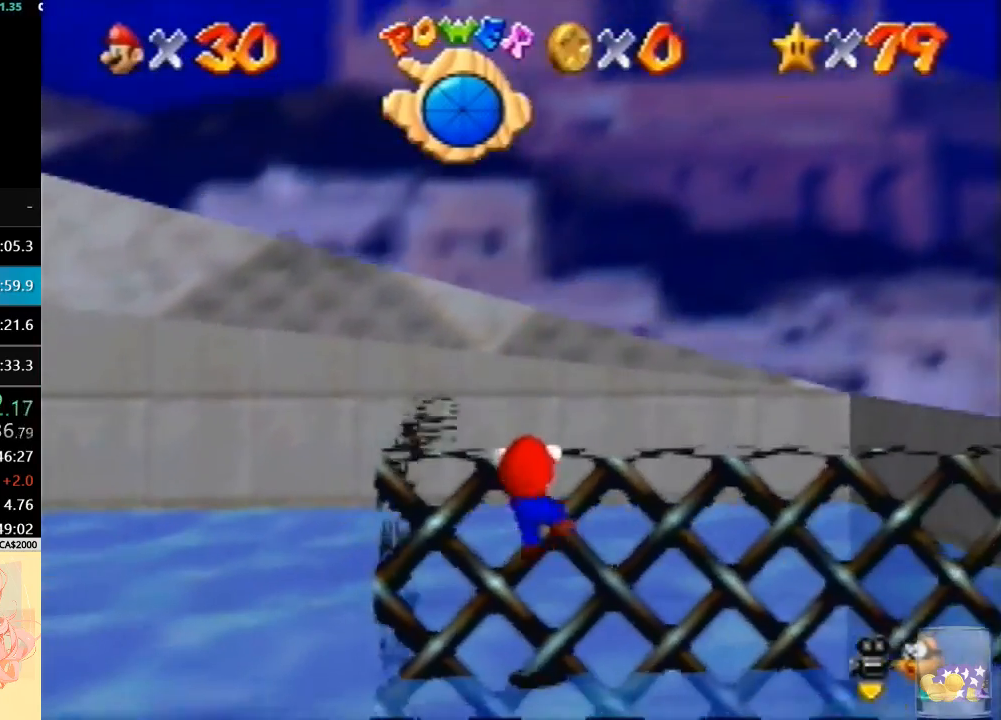
{"buttons": [], "left_stick": "up", "button_events": []}
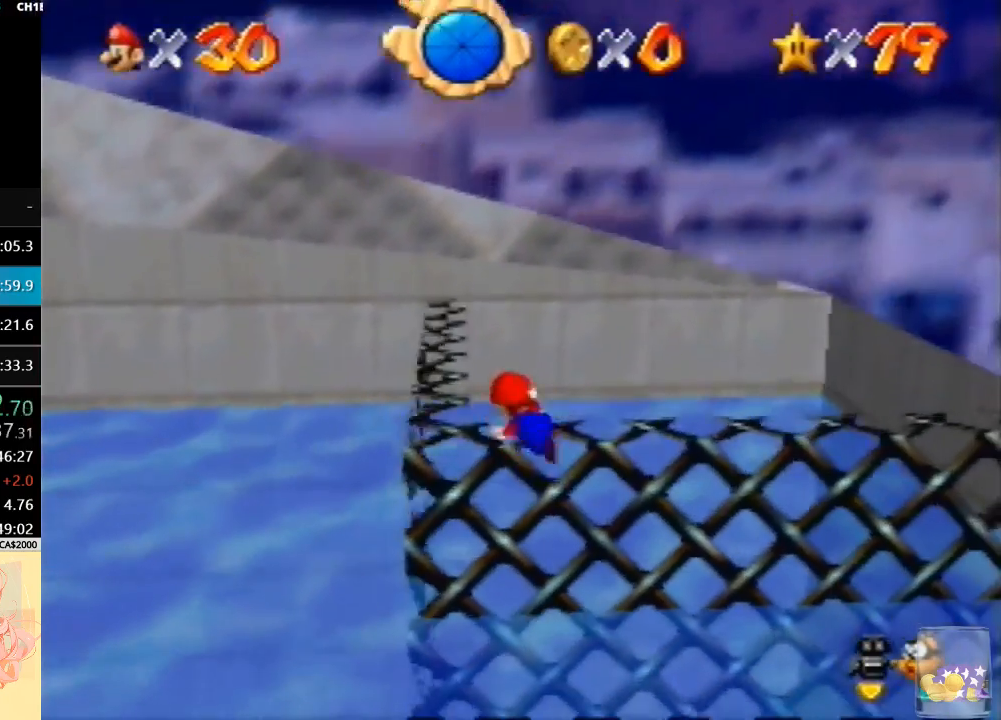
{"buttons": ["B"], "left_stick": "up", "button_events": [[433, "B", "down"]]}
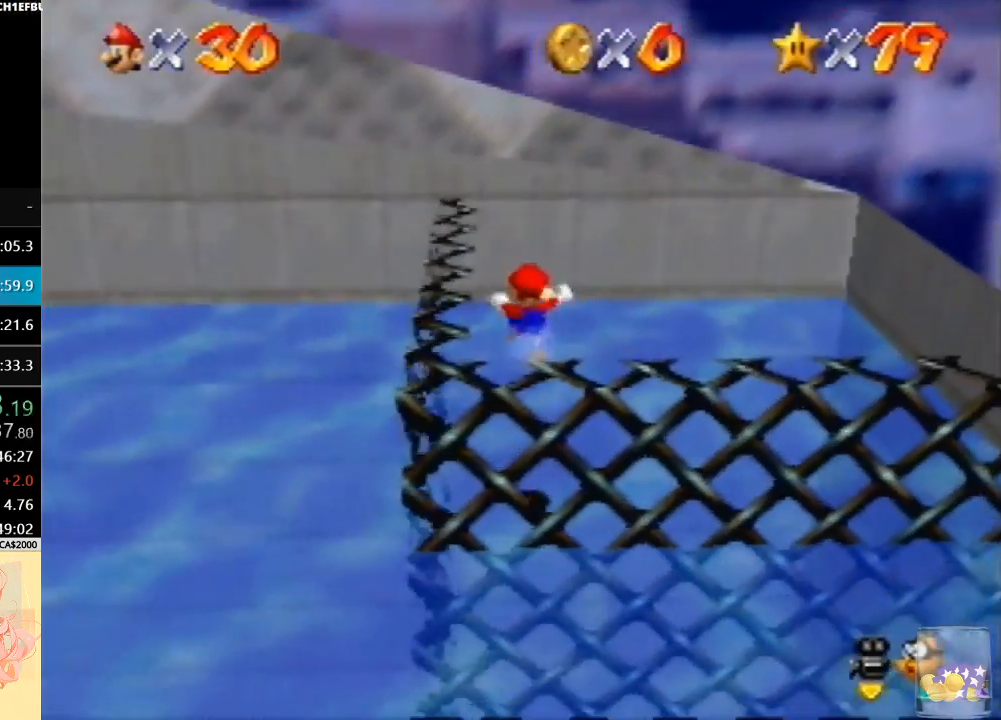
{"buttons": [], "left_stick": "up-left", "button_events": [[167, "B", "up"]]}
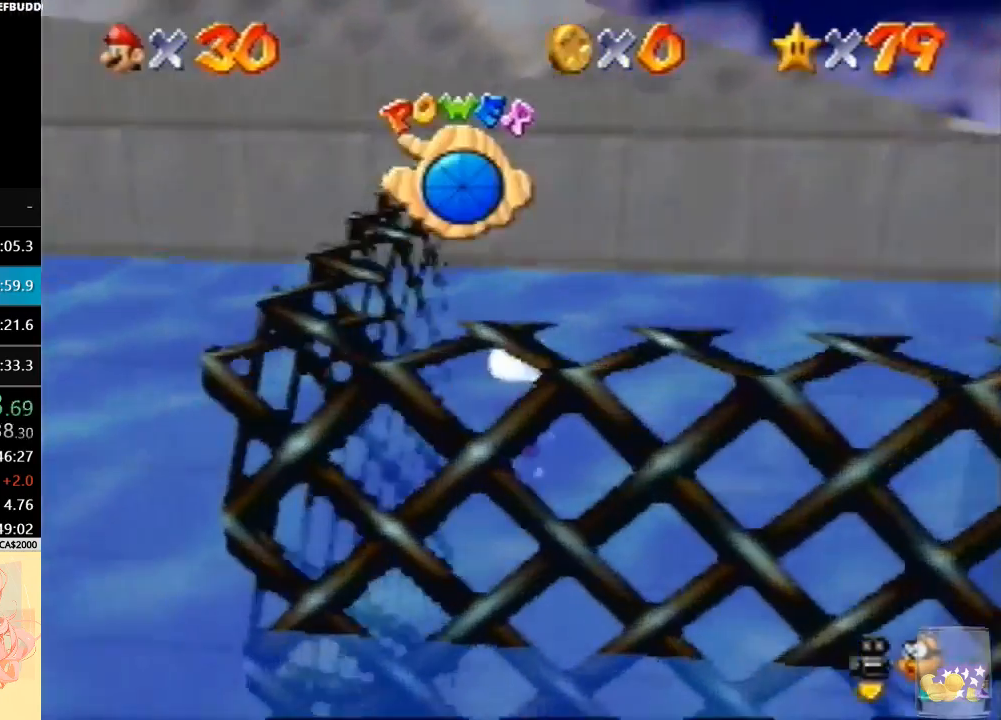
{"buttons": [], "left_stick": "up-left", "button_events": []}
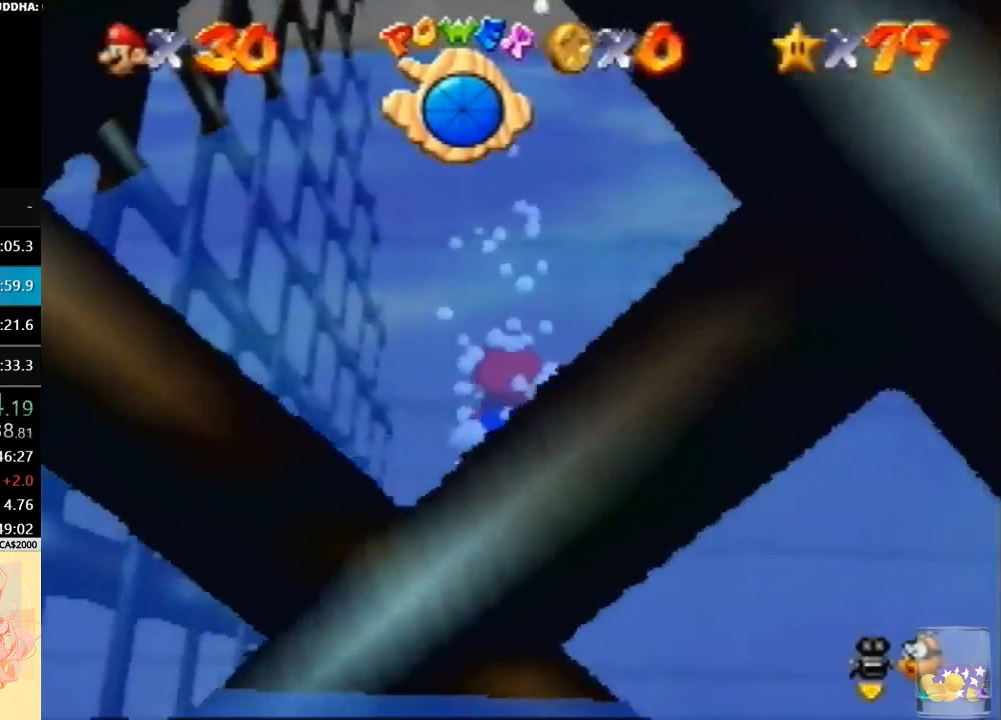
{"buttons": [], "left_stick": "up-left", "button_events": []}
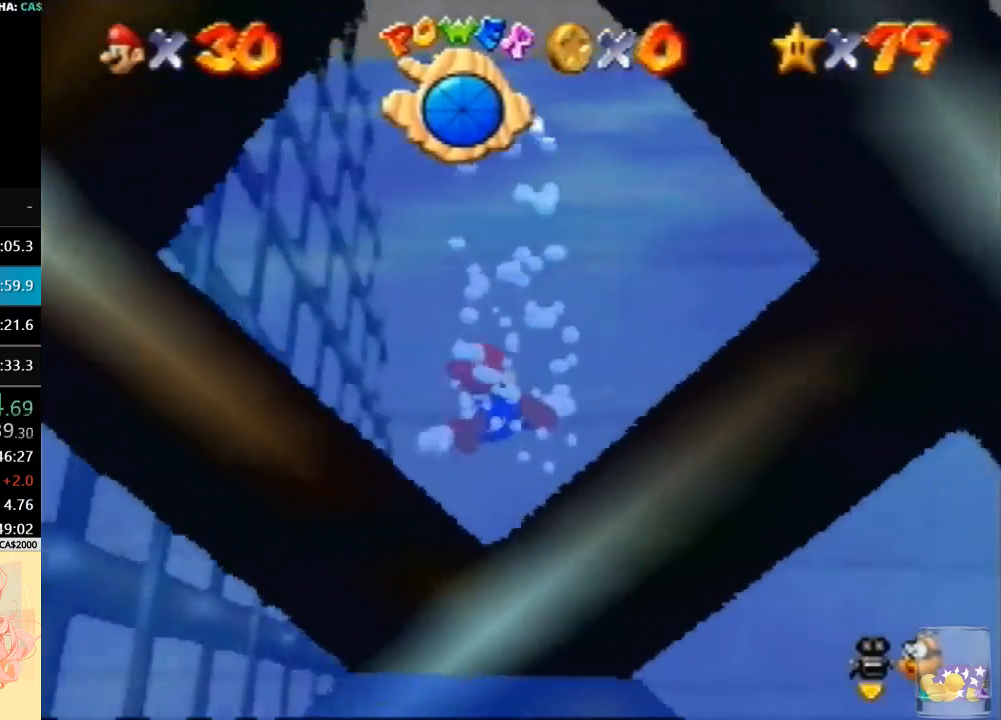
{"buttons": [], "left_stick": "up-left", "button_events": []}
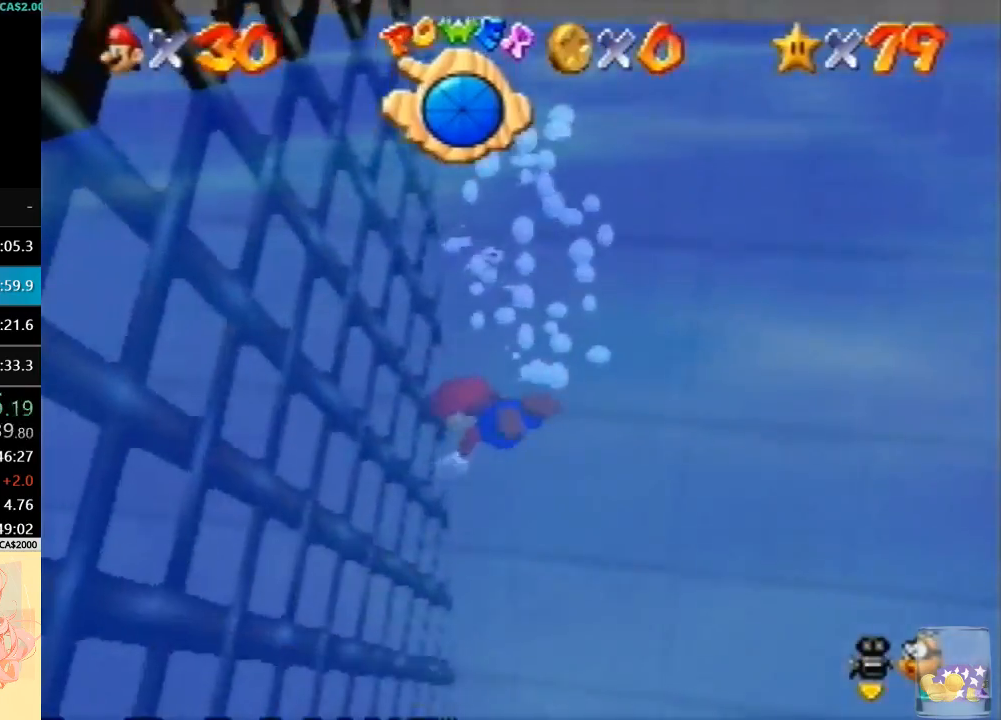
{"buttons": [], "left_stick": "up-left", "button_events": []}
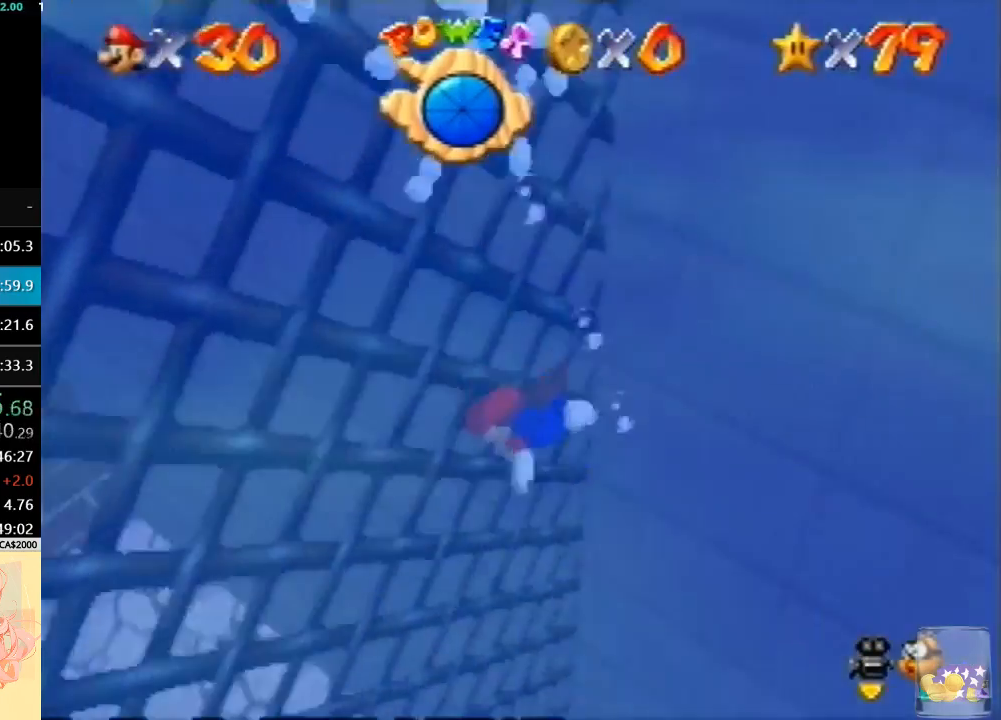
{"buttons": [], "left_stick": "up", "button_events": []}
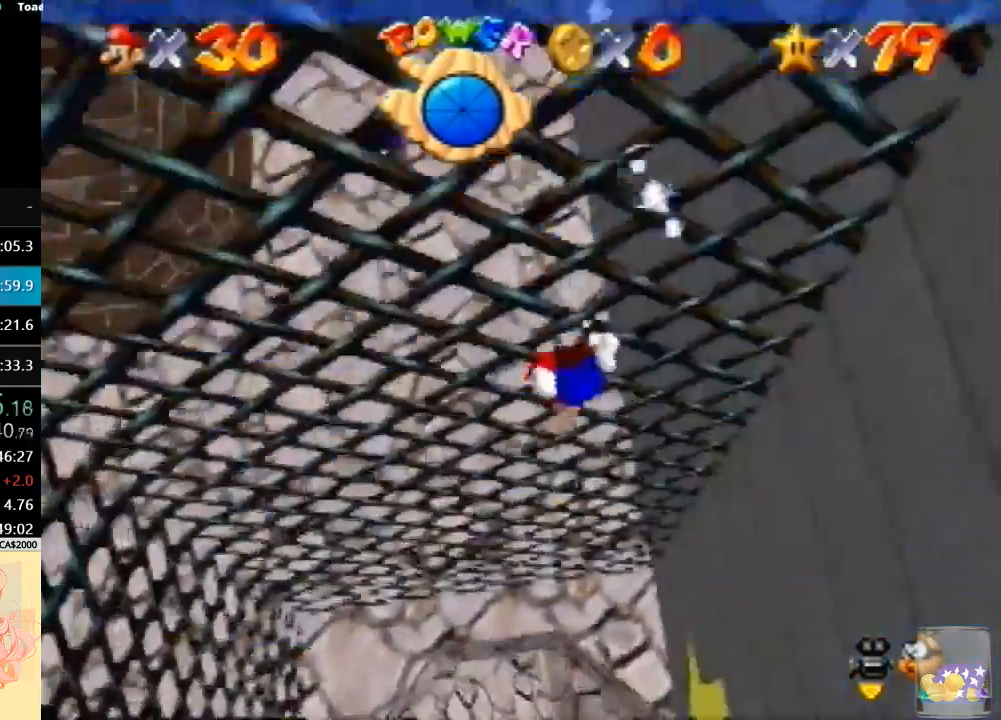
{"buttons": [], "left_stick": "up", "button_events": []}
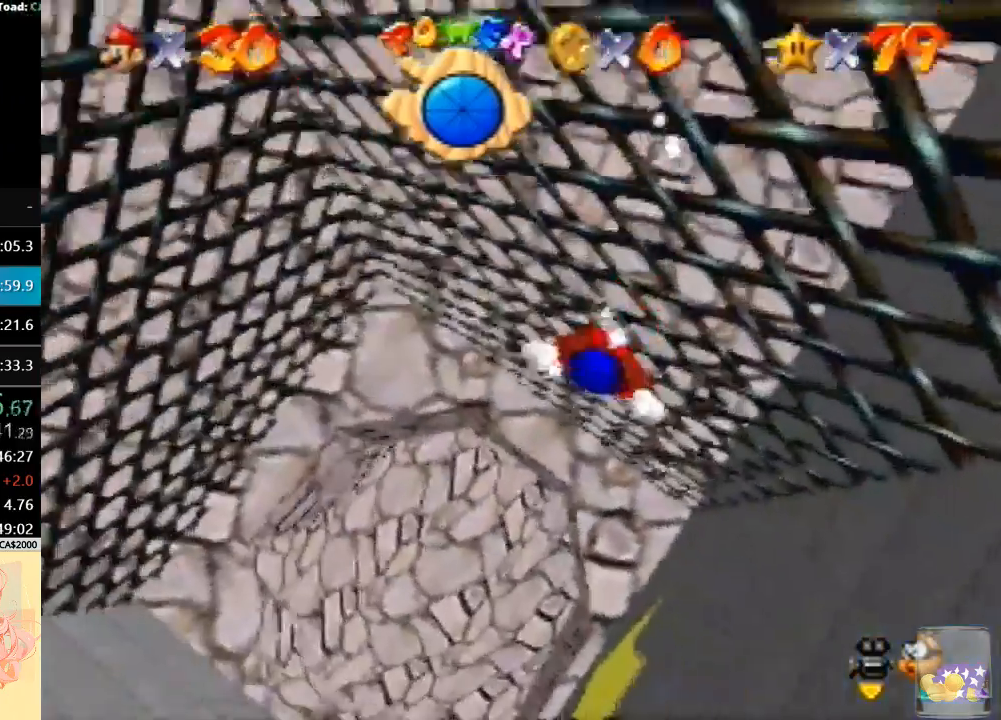
{"buttons": [], "left_stick": "up", "button_events": []}
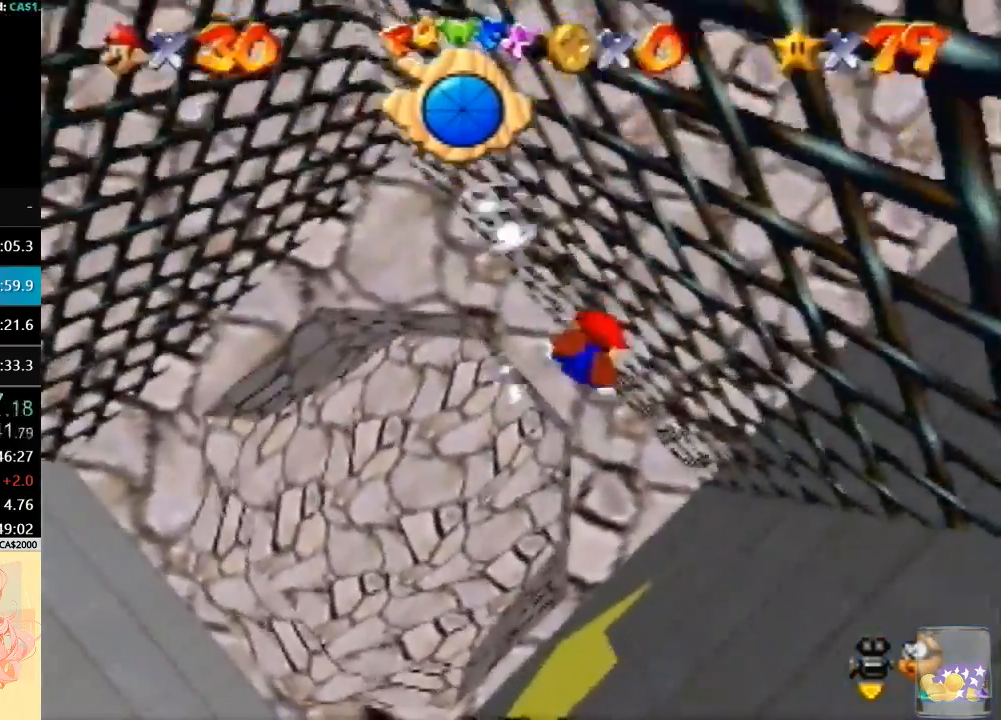
{"buttons": [], "left_stick": "up", "button_events": []}
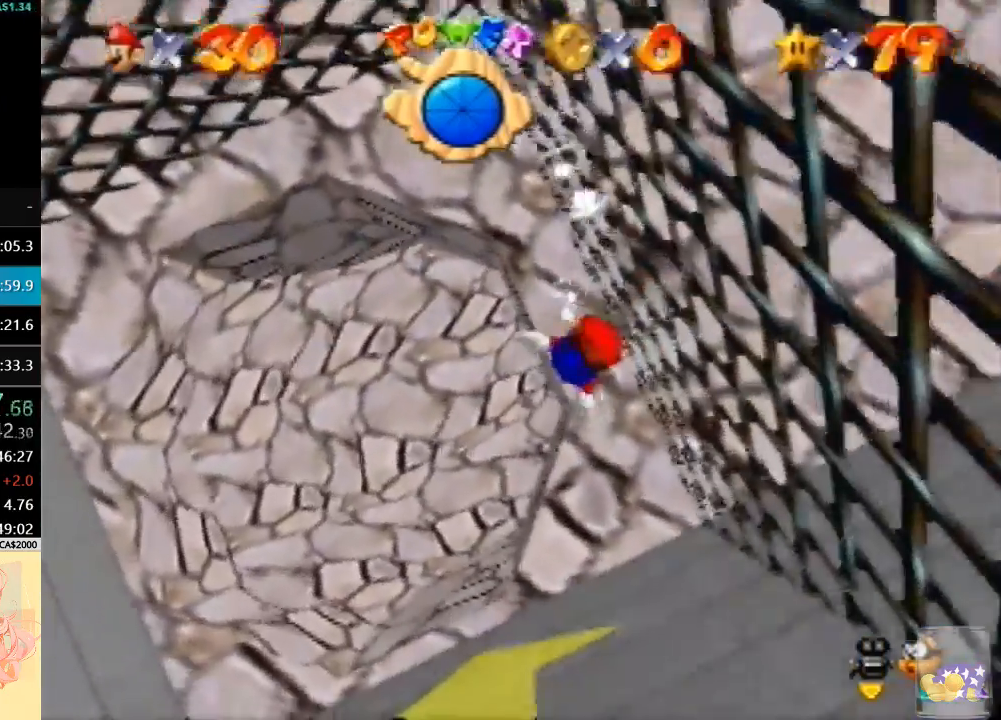
{"buttons": [], "left_stick": "up", "button_events": []}
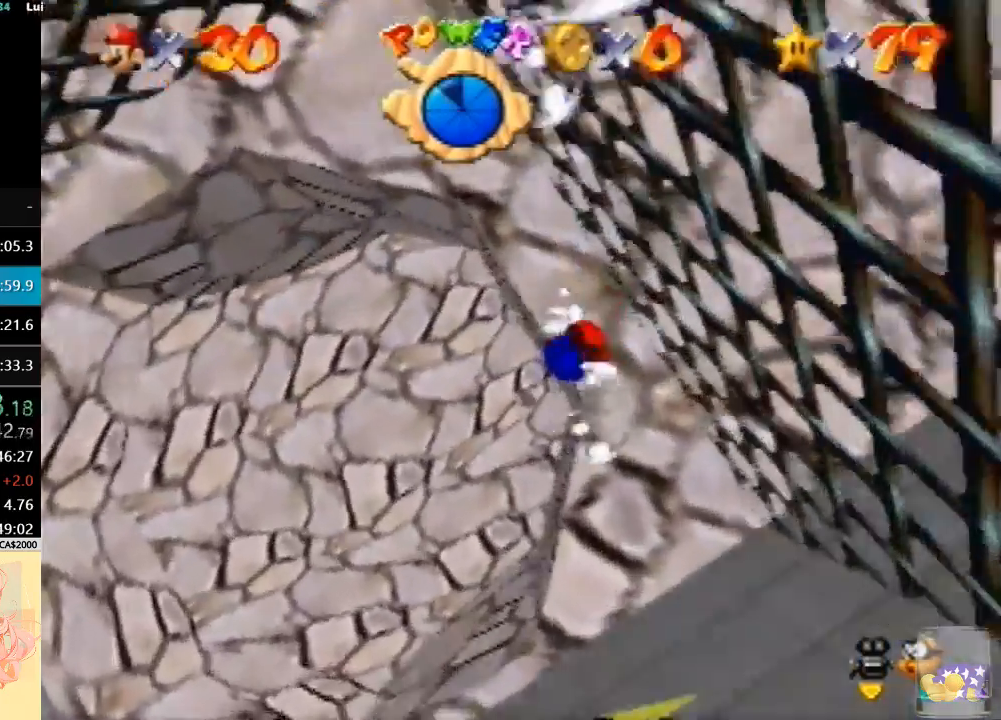
{"buttons": [], "left_stick": "up", "button_events": []}
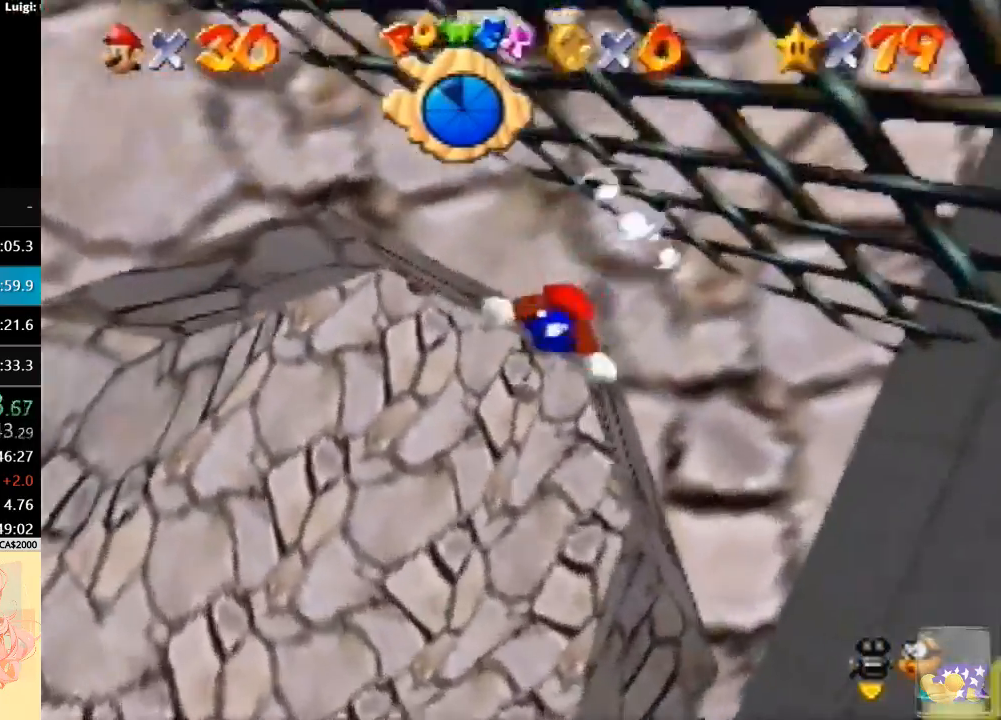
{"buttons": [], "left_stick": "down", "button_events": []}
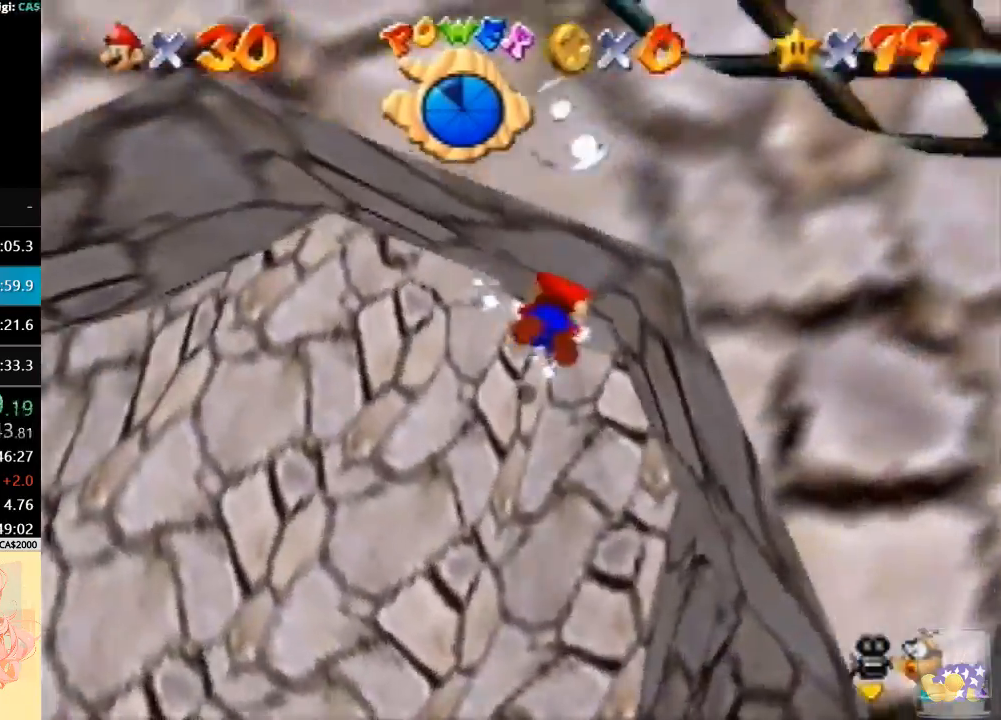
{"buttons": [], "left_stick": "down", "button_events": []}
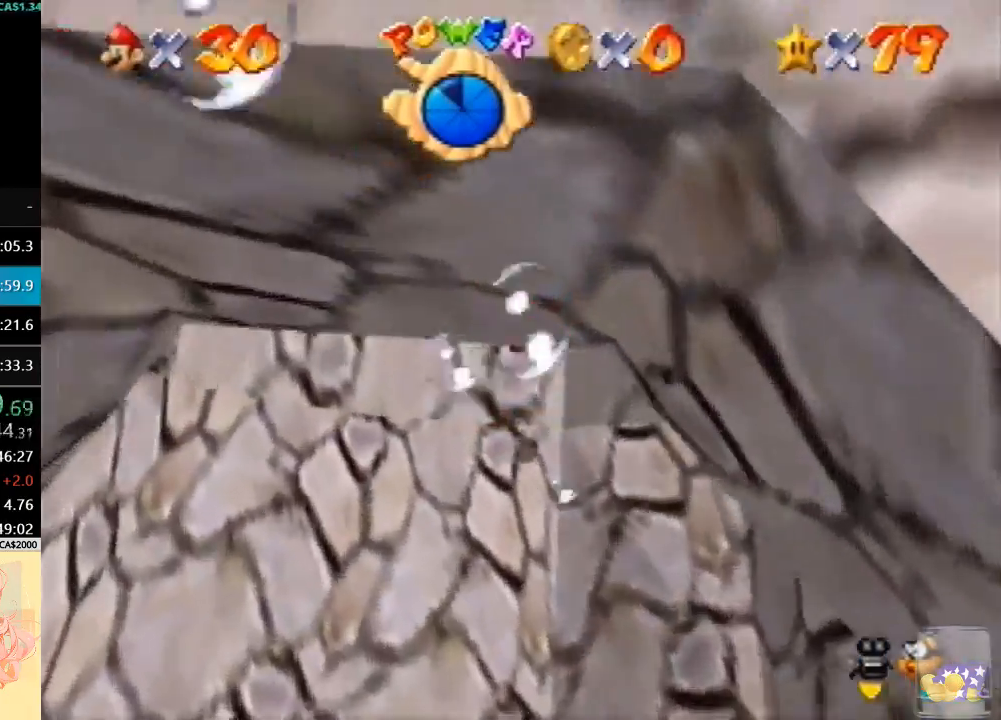
{"buttons": [], "left_stick": "up-left", "button_events": []}
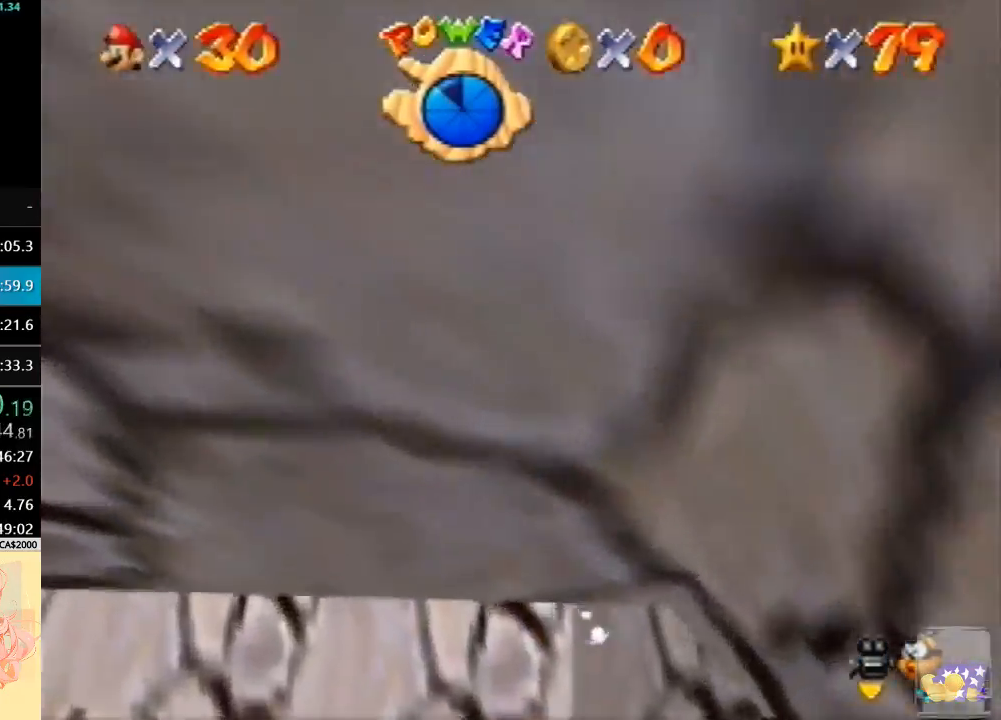
{"buttons": [], "left_stick": "up", "button_events": []}
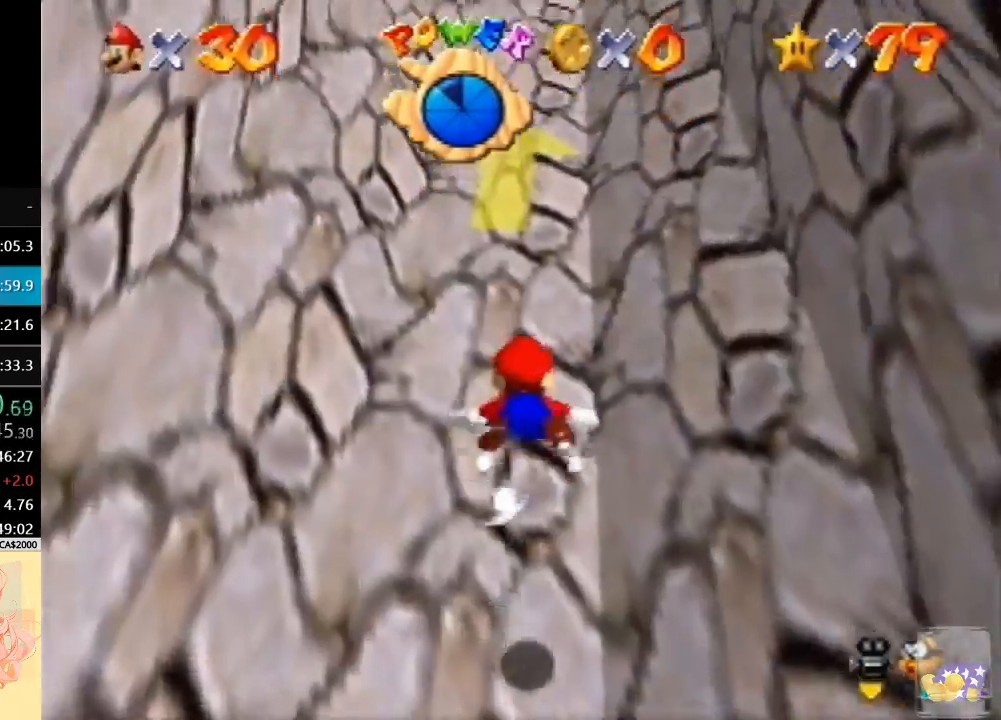
{"buttons": [], "left_stick": "center", "button_events": []}
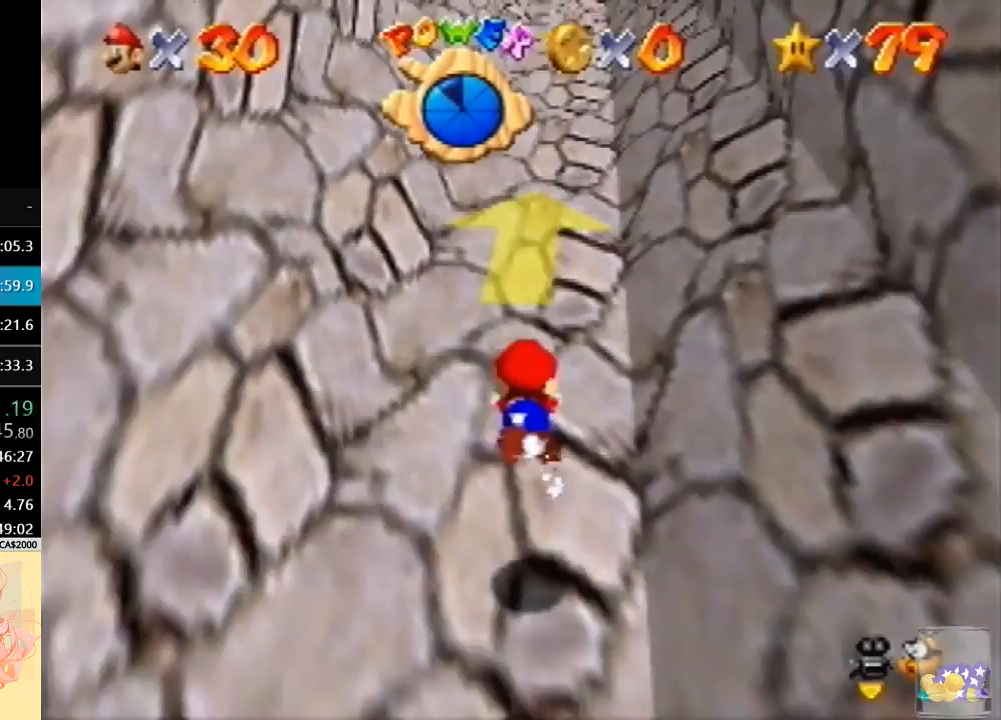
{"buttons": [], "left_stick": "up-right", "button_events": []}
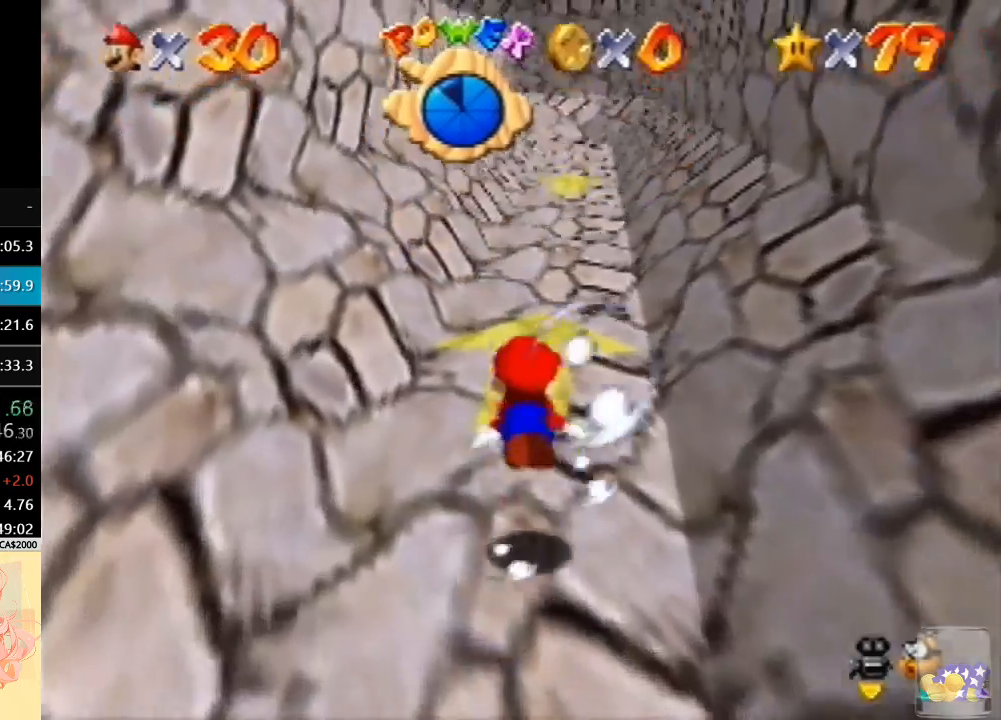
{"buttons": [], "left_stick": "up-right", "button_events": []}
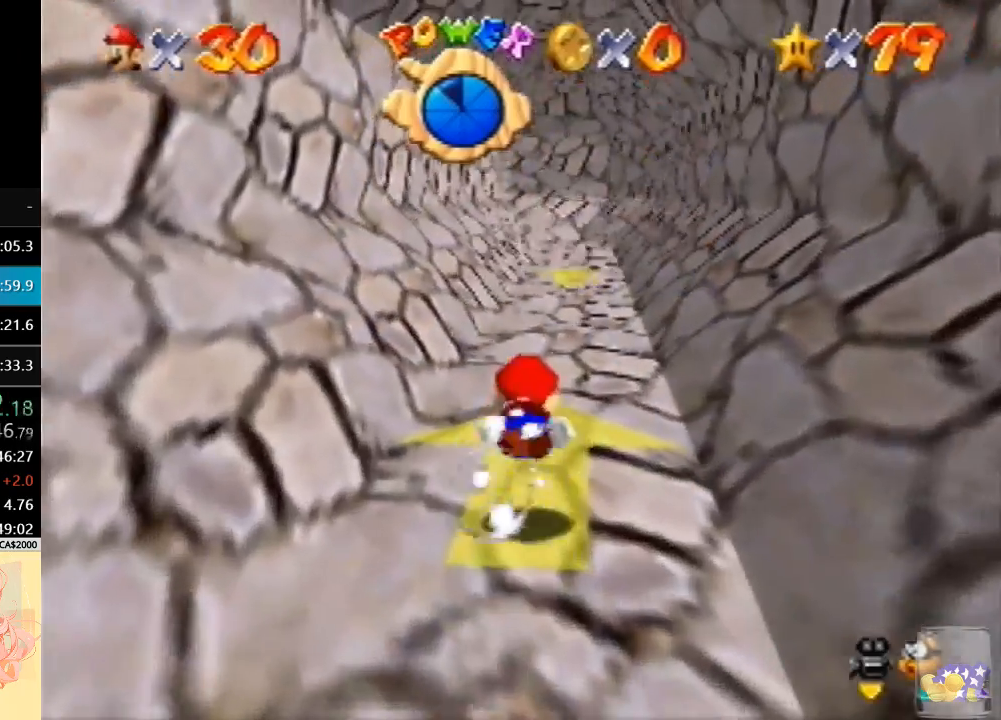
{"buttons": [], "left_stick": "center", "button_events": []}
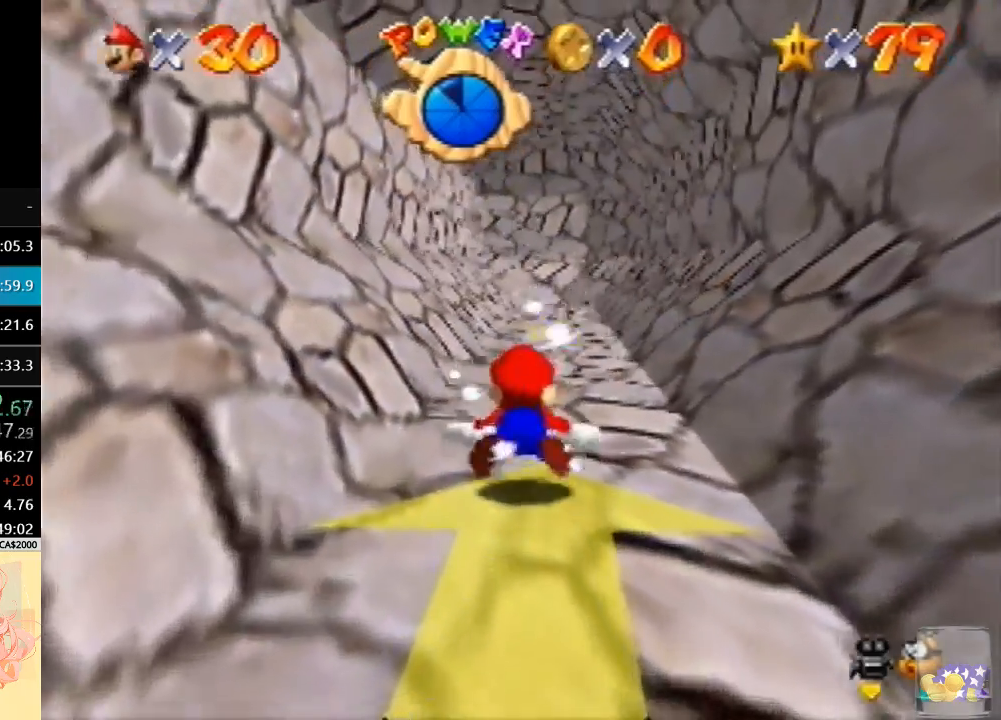
{"buttons": [], "left_stick": "center", "button_events": []}
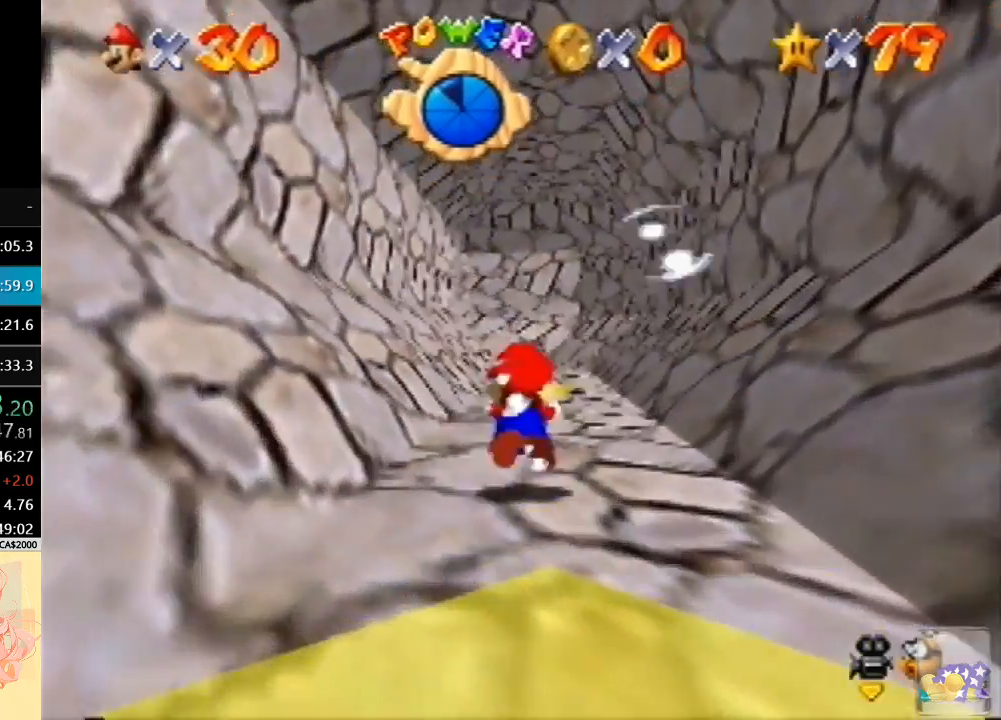
{"buttons": ["R1"], "left_stick": "center", "button_events": [[400, "R1", "down"]]}
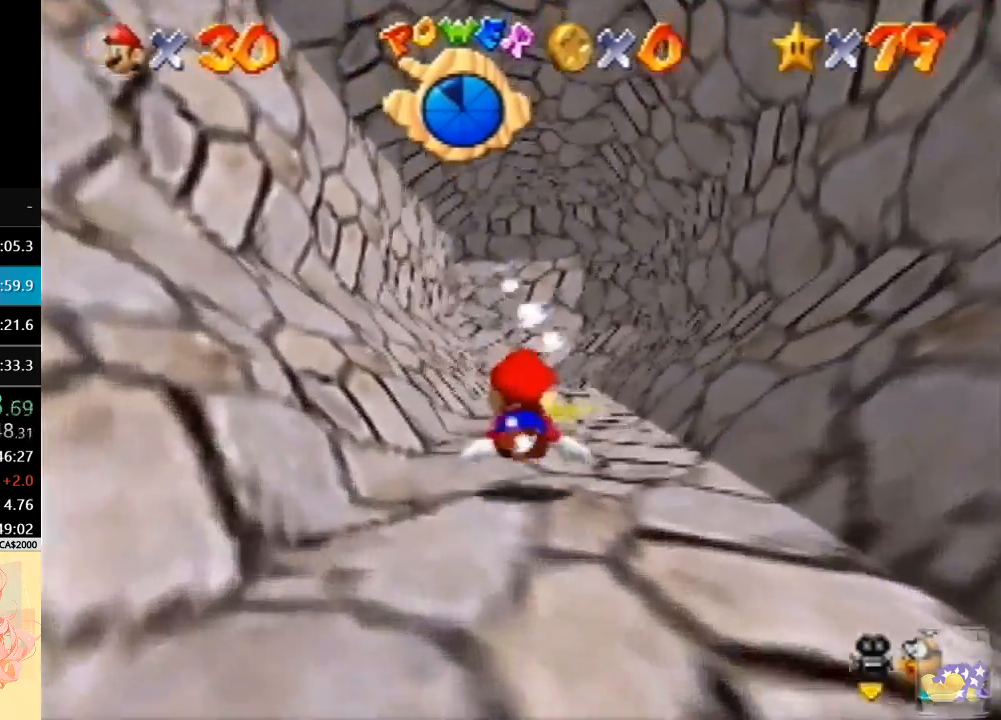
{"buttons": [], "left_stick": "center", "button_events": [[67, "R1", "up"]]}
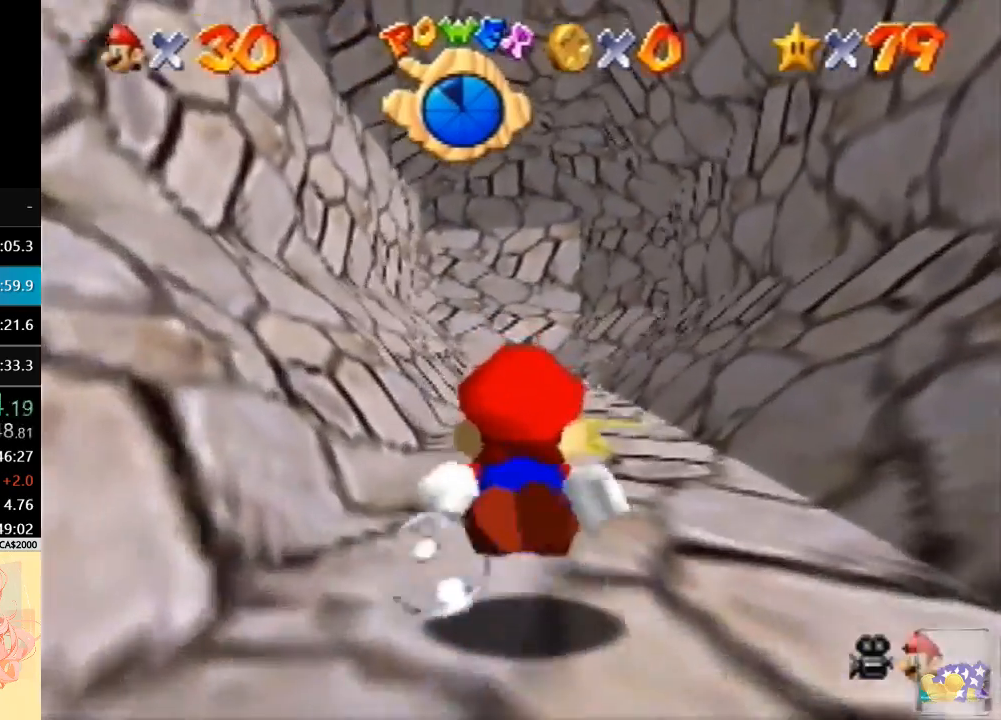
{"buttons": [], "left_stick": "center", "button_events": []}